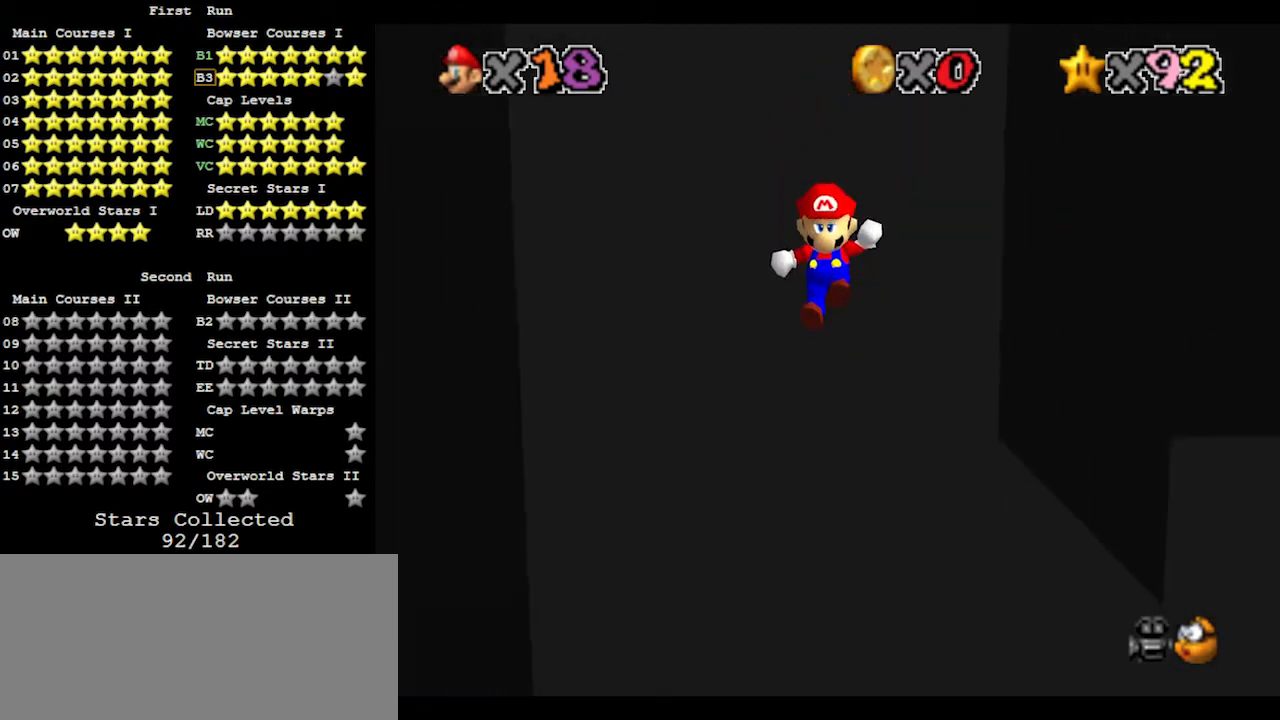
Gameplay with a controller (Nintendo layout); each line is a JSON object with the inputs held at the frame after it. "events" lists button and stick changes between this image and that frame as [ms after this image, input, new state], when the widget could be followed in between. Not read: L3 R3.
{"buttons": ["A"], "left_stick": "up", "events": [[100, "left_stick", "up"], [167, "A", "down"]]}
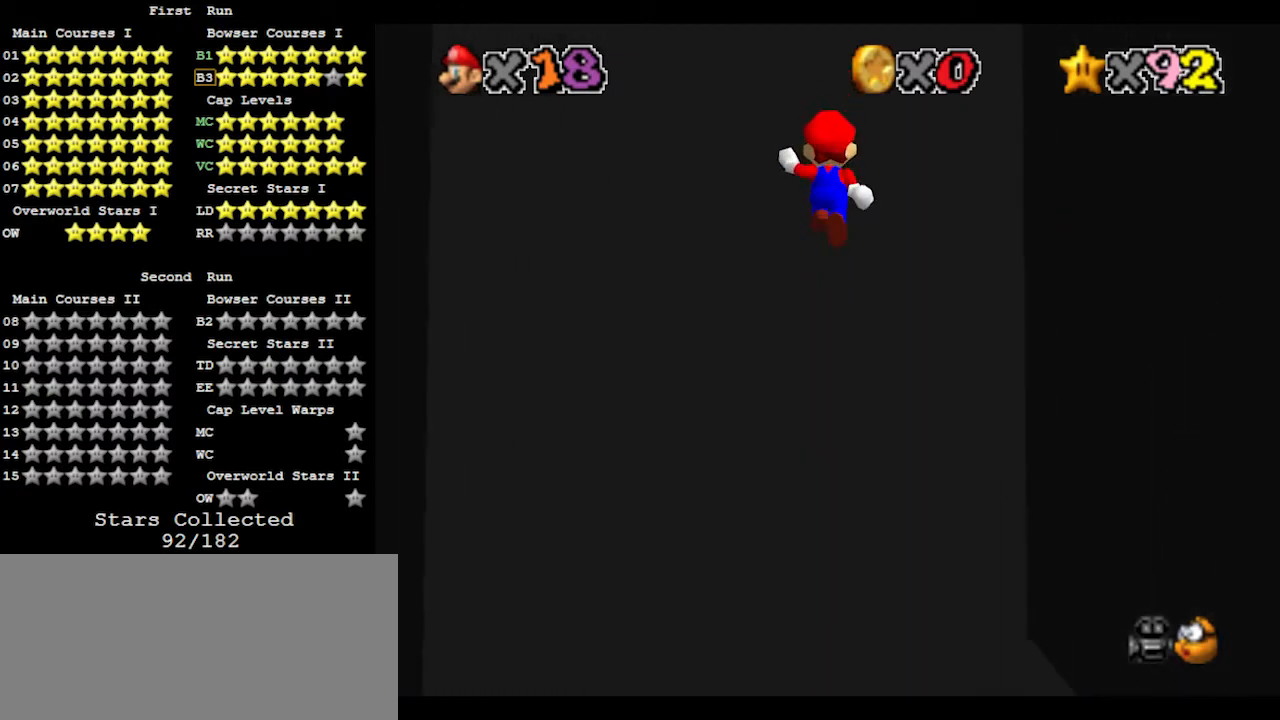
{"buttons": ["A"], "left_stick": "down", "events": [[367, "A", "up"], [467, "left_stick", "down"], [500, "A", "down"]]}
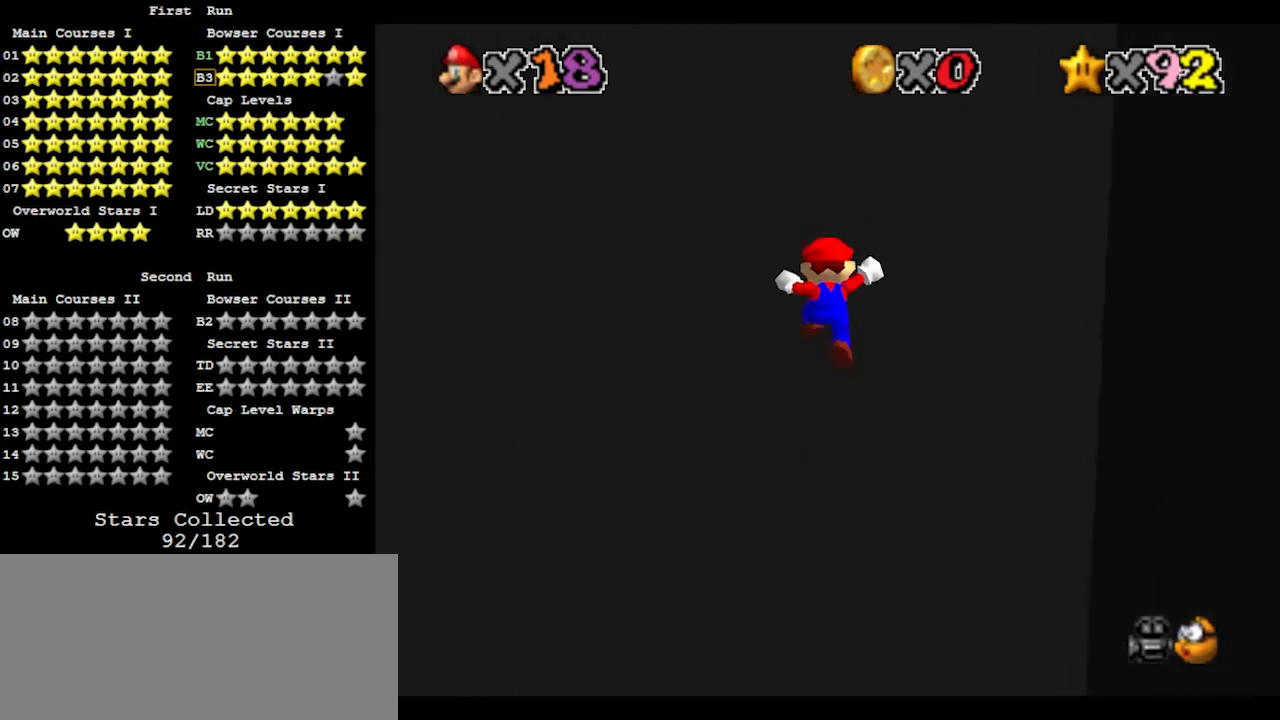
{"buttons": ["A"], "left_stick": "down", "events": []}
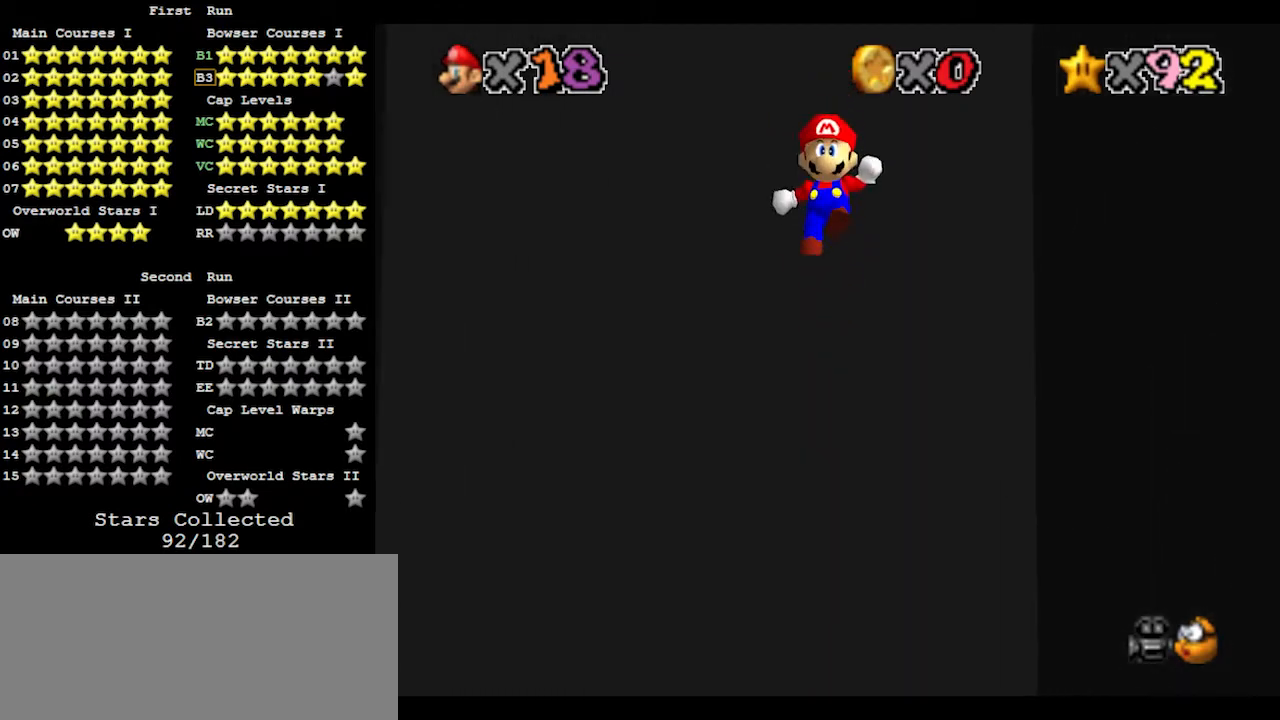
{"buttons": ["A"], "left_stick": "up", "events": [[200, "A", "up"], [300, "left_stick", "up"], [333, "A", "down"]]}
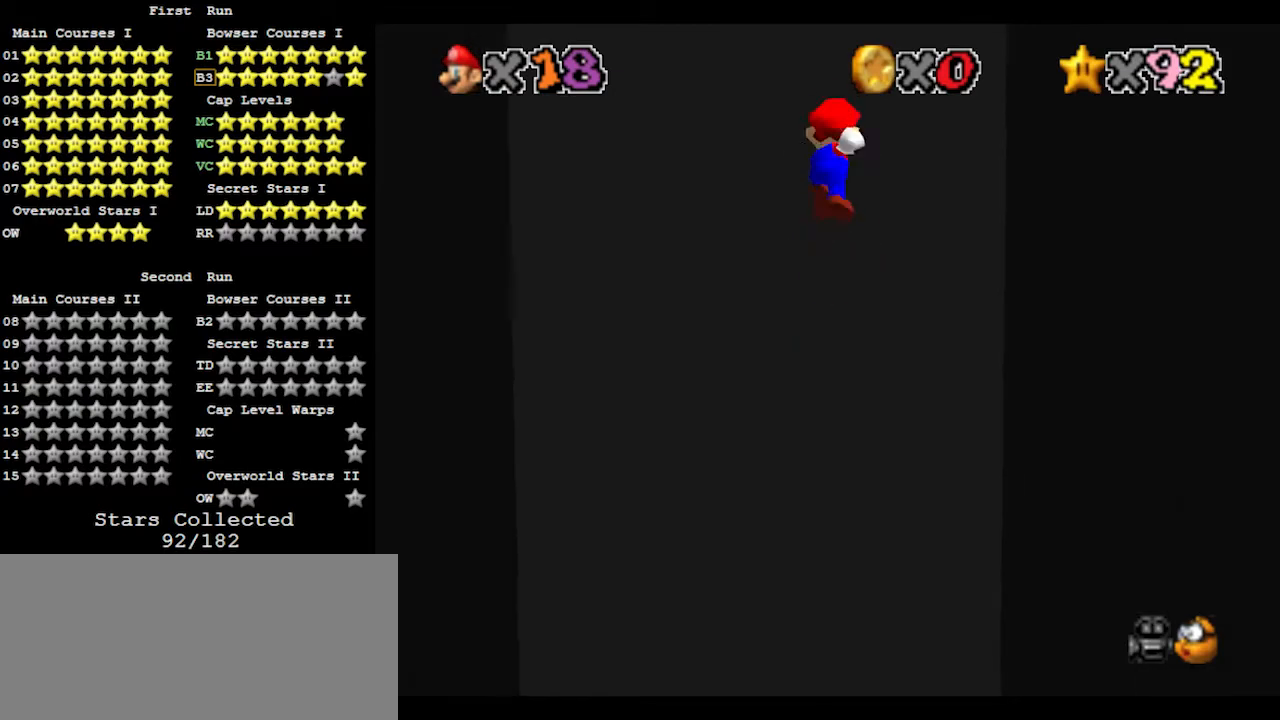
{"buttons": ["A"], "left_stick": "up", "events": []}
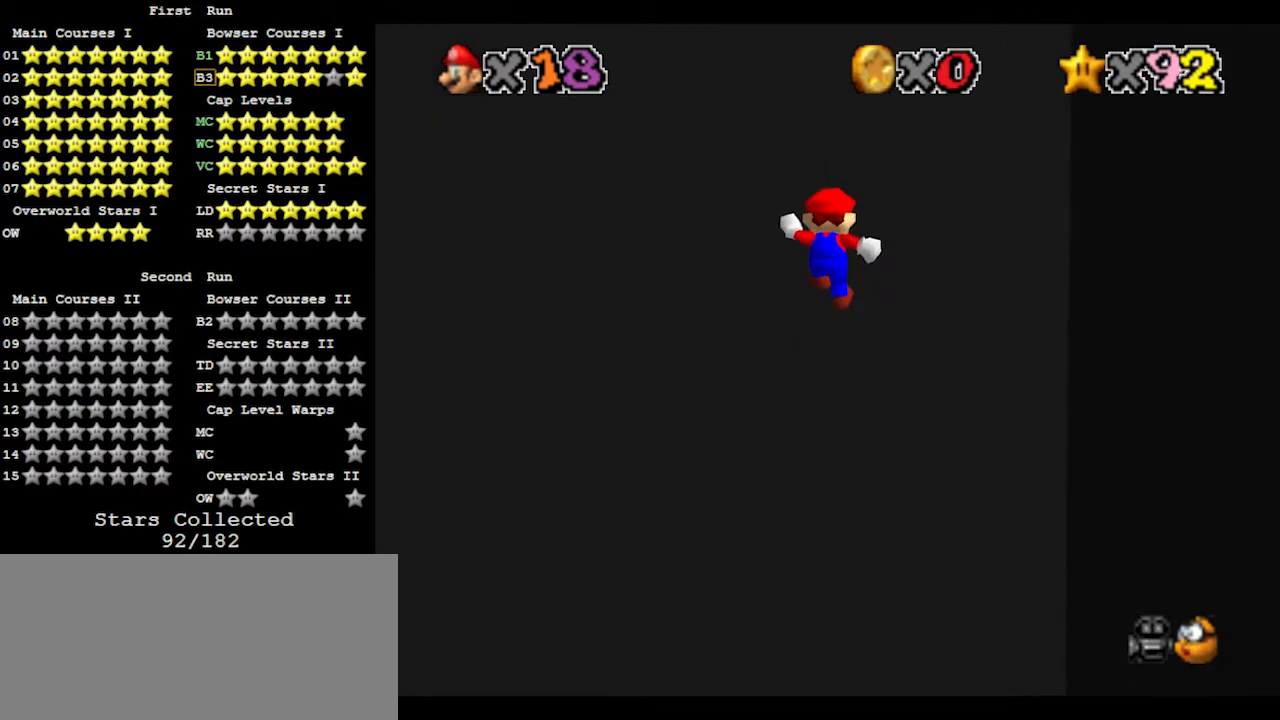
{"buttons": ["A"], "left_stick": "down", "events": [[33, "A", "up"], [167, "left_stick", "down"], [200, "A", "down"]]}
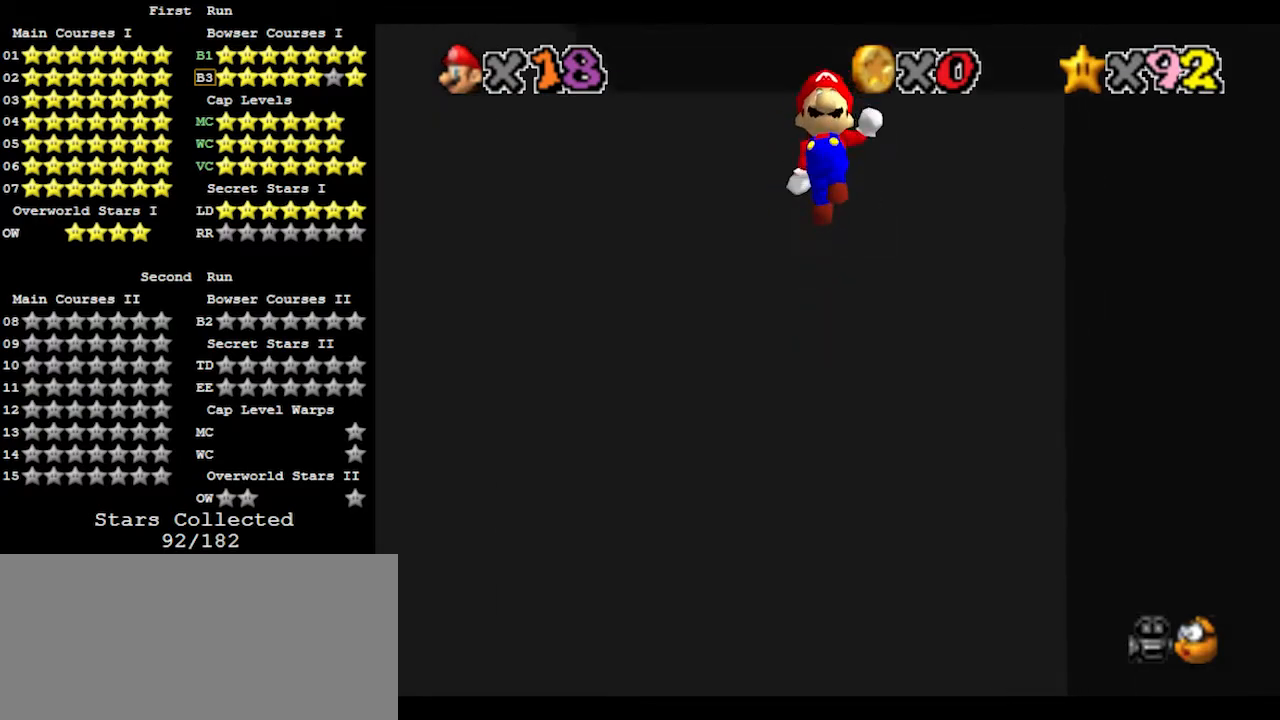
{"buttons": [], "left_stick": "center", "events": [[433, "A", "up"], [500, "left_stick", "center"]]}
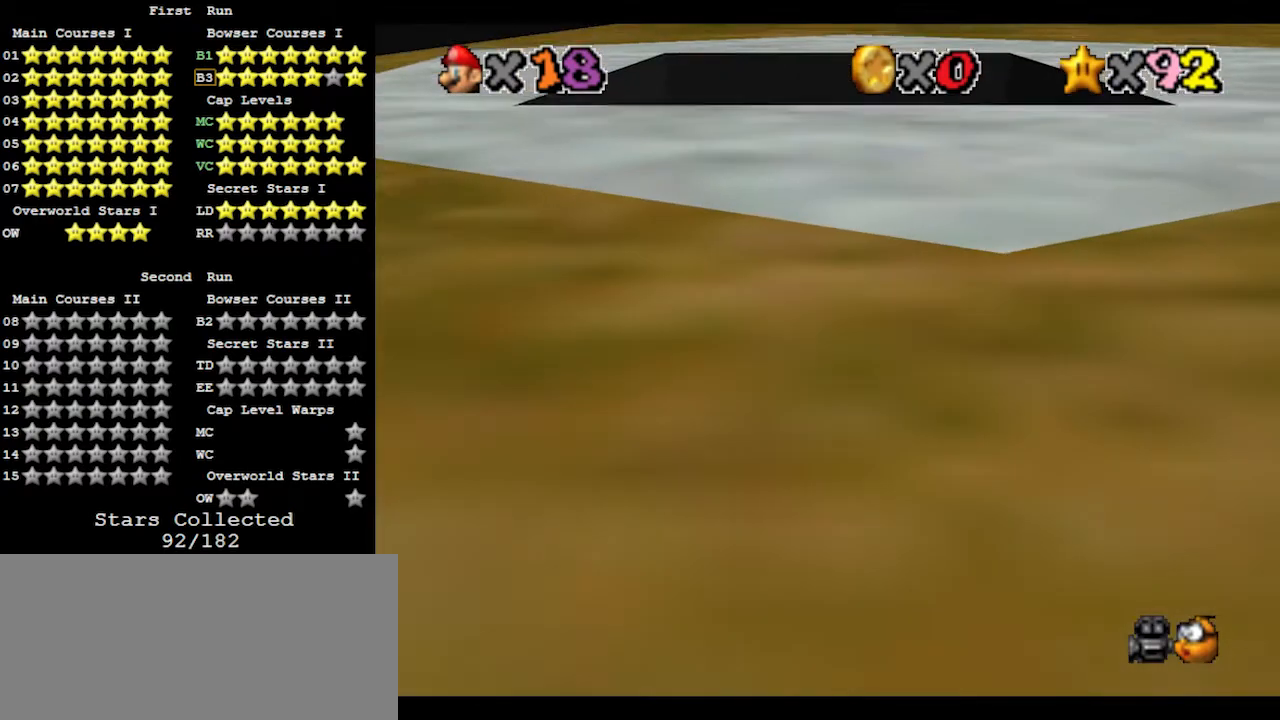
{"buttons": ["A"], "left_stick": "up", "events": [[33, "left_stick", "up"], [67, "A", "down"]]}
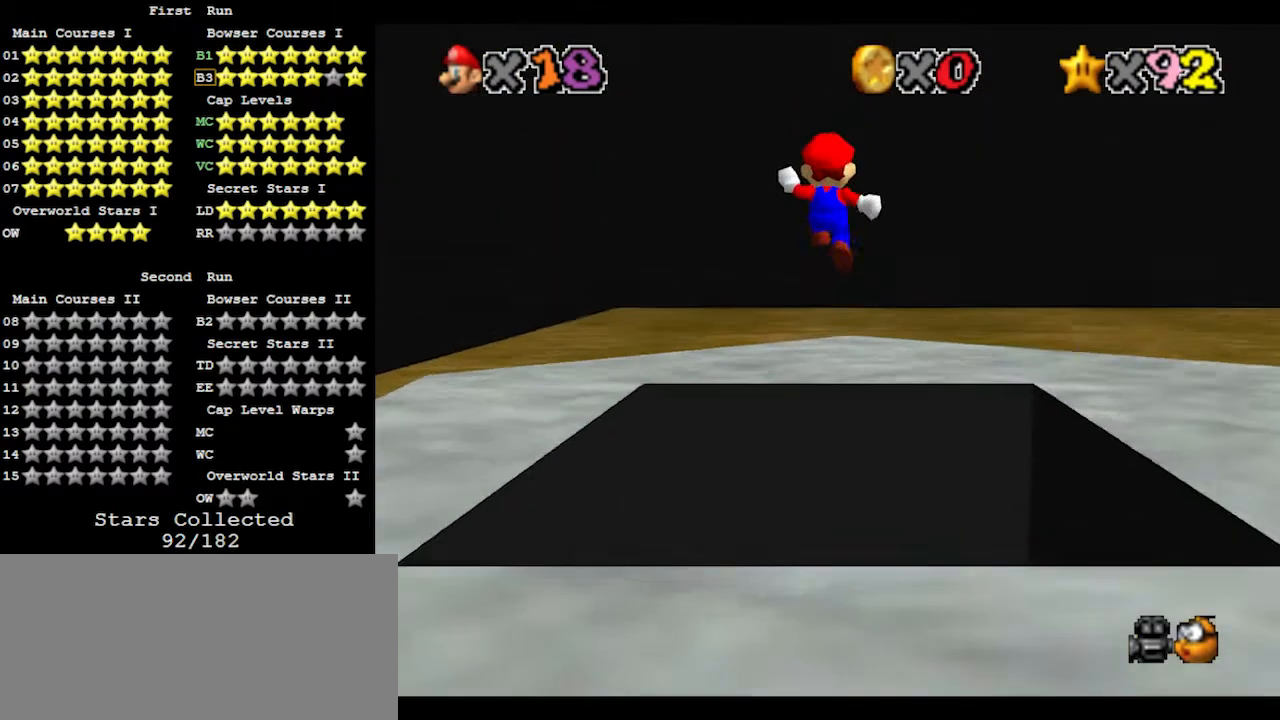
{"buttons": ["C_LEFT"], "left_stick": "up", "events": [[67, "A", "up"], [167, "C_DOWN", "down"], [300, "C_DOWN", "up"], [300, "left_stick", "center"], [333, "C_LEFT", "down"], [500, "left_stick", "up"]]}
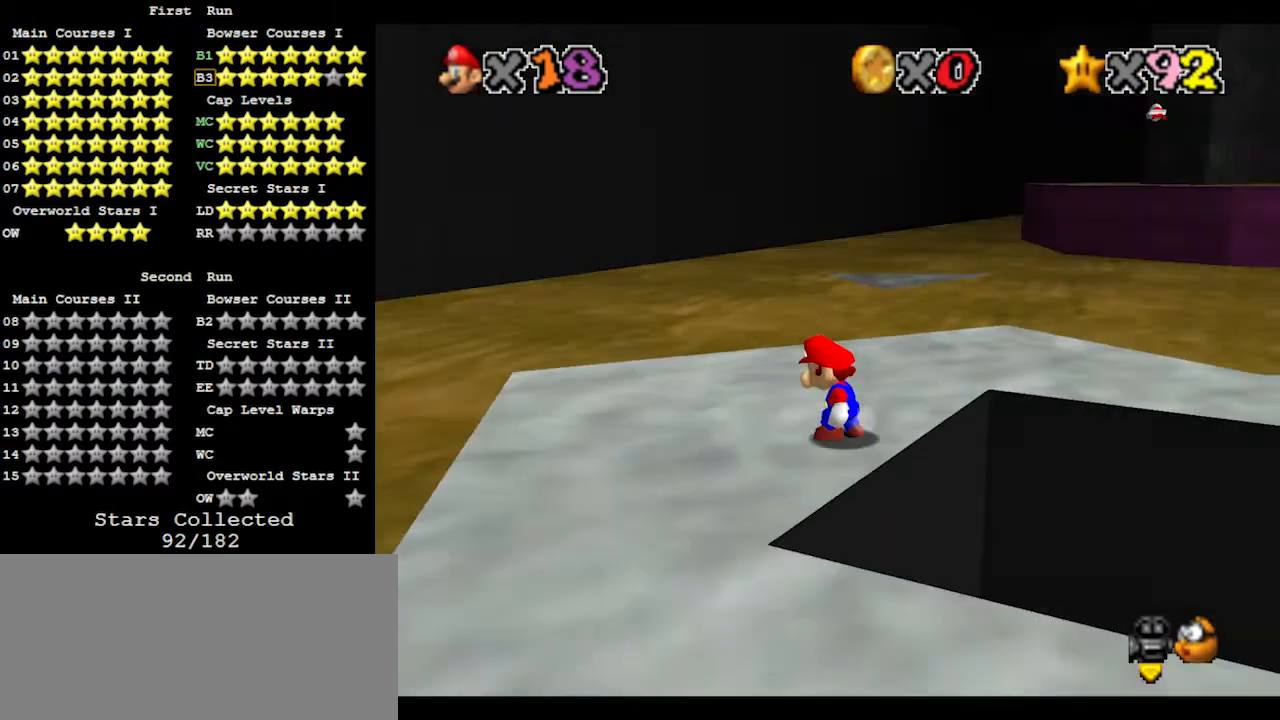
{"buttons": ["A", "B"], "left_stick": "up", "events": [[33, "C_LEFT", "up"], [433, "A", "down"], [433, "B", "down"]]}
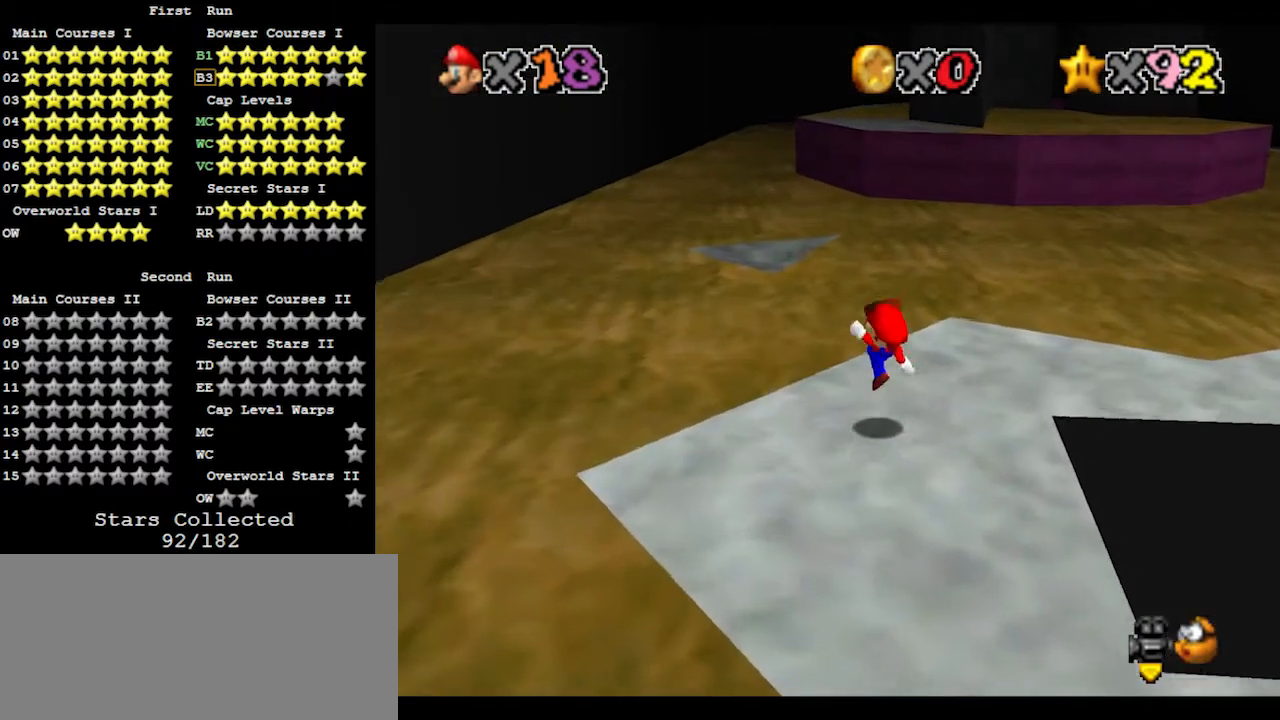
{"buttons": ["A"], "left_stick": "up", "events": [[67, "A", "up"], [67, "B", "up"], [333, "A", "down"]]}
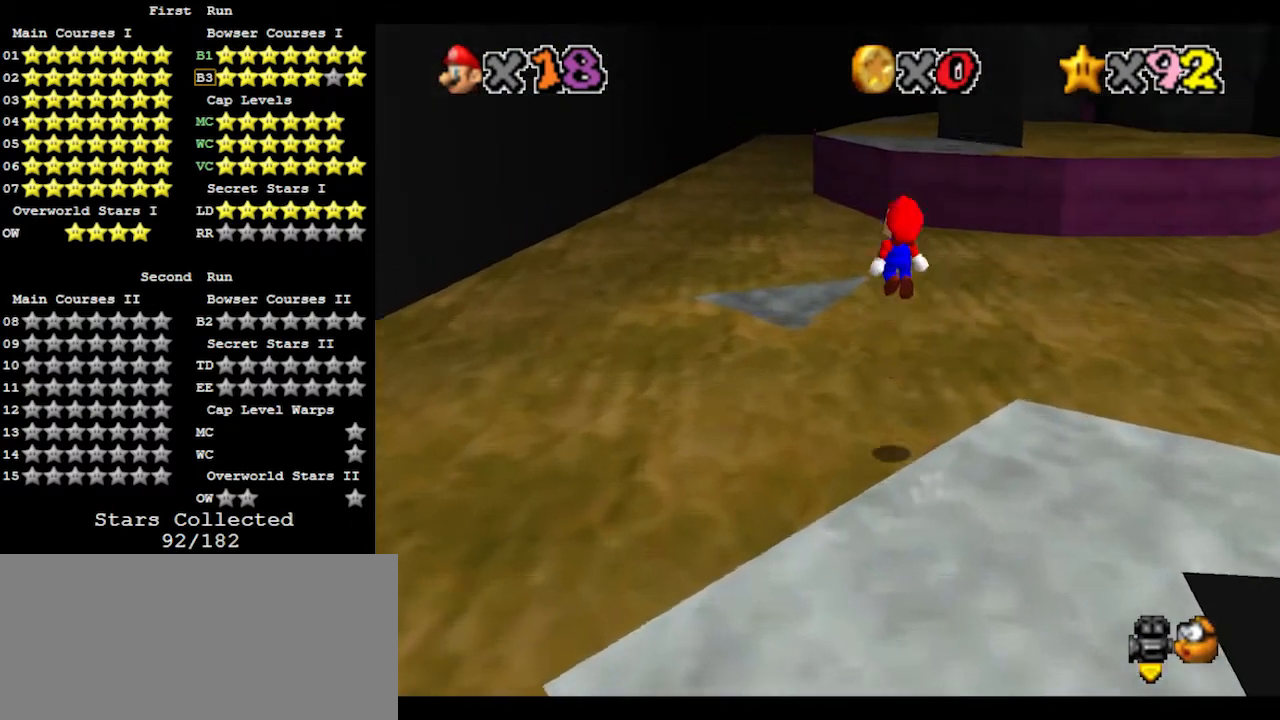
{"buttons": ["A", "B"], "left_stick": "up-right", "events": [[300, "left_stick", "down"], [467, "B", "down"], [500, "left_stick", "up-right"]]}
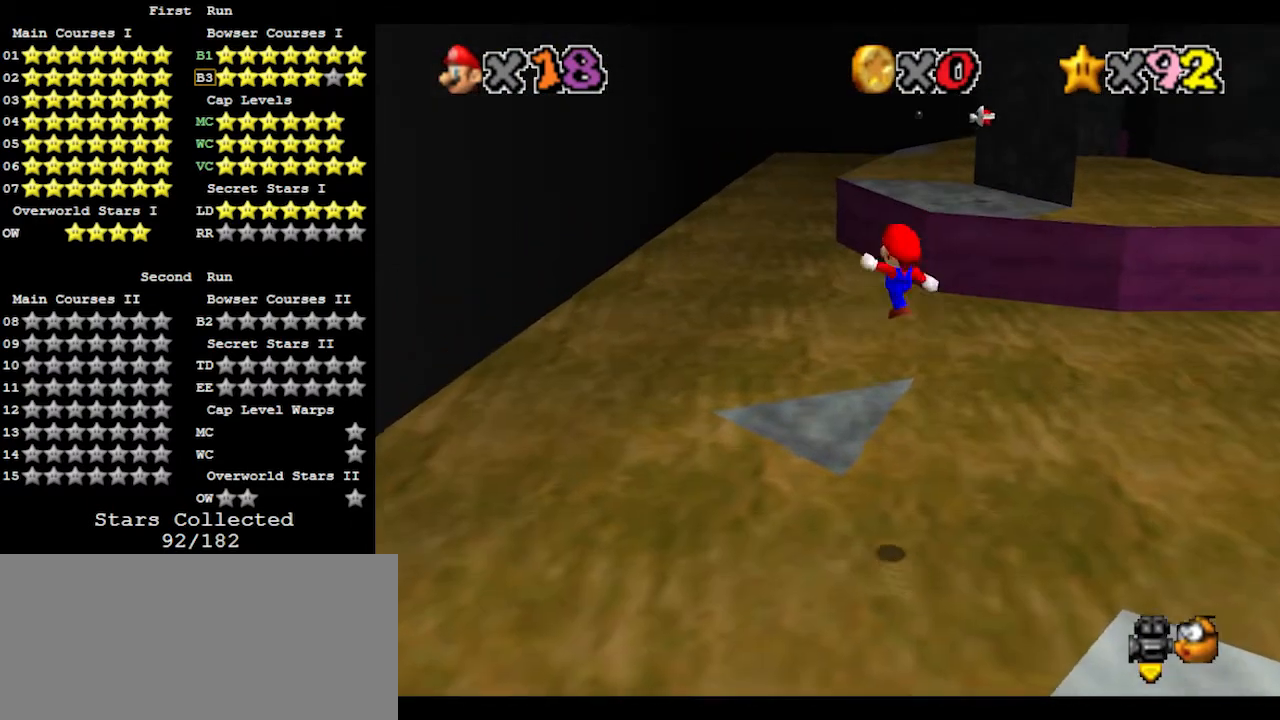
{"buttons": [], "left_stick": "center", "events": [[33, "left_stick", "up"], [67, "A", "up"], [133, "B", "up"], [167, "left_stick", "center"]]}
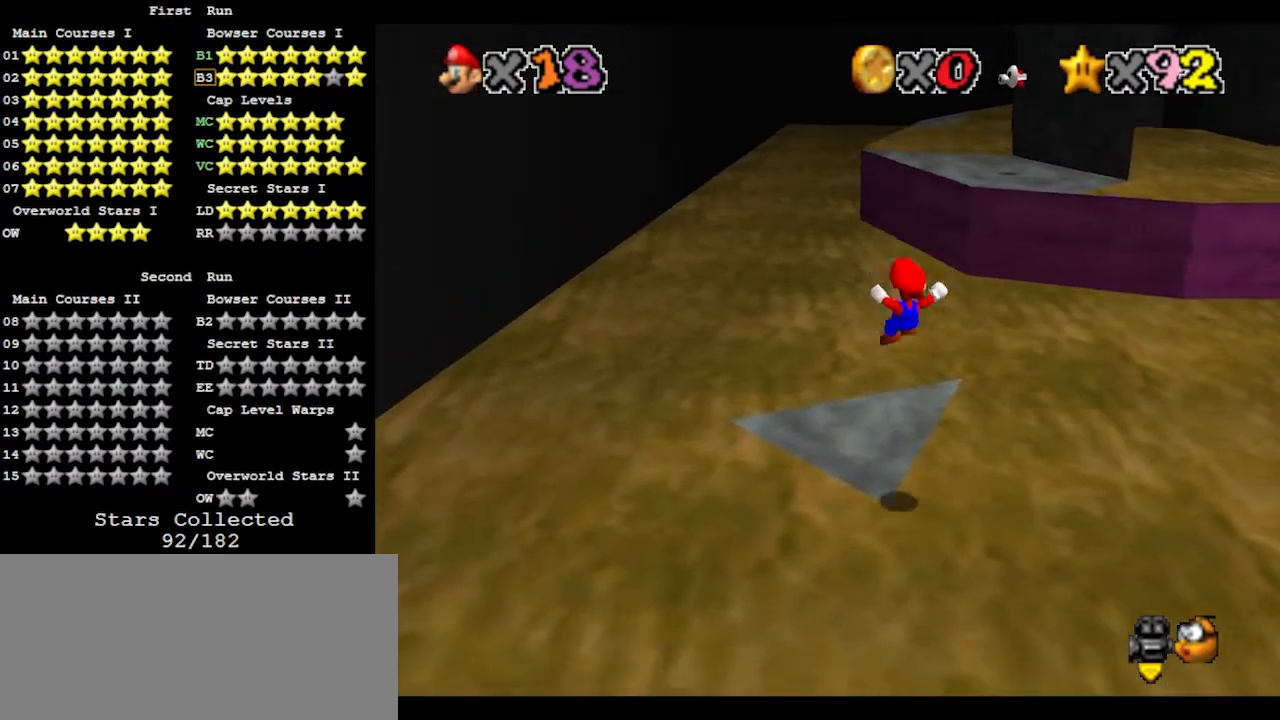
{"buttons": [], "left_stick": "up-right", "events": [[67, "left_stick", "up"], [233, "left_stick", "up-right"]]}
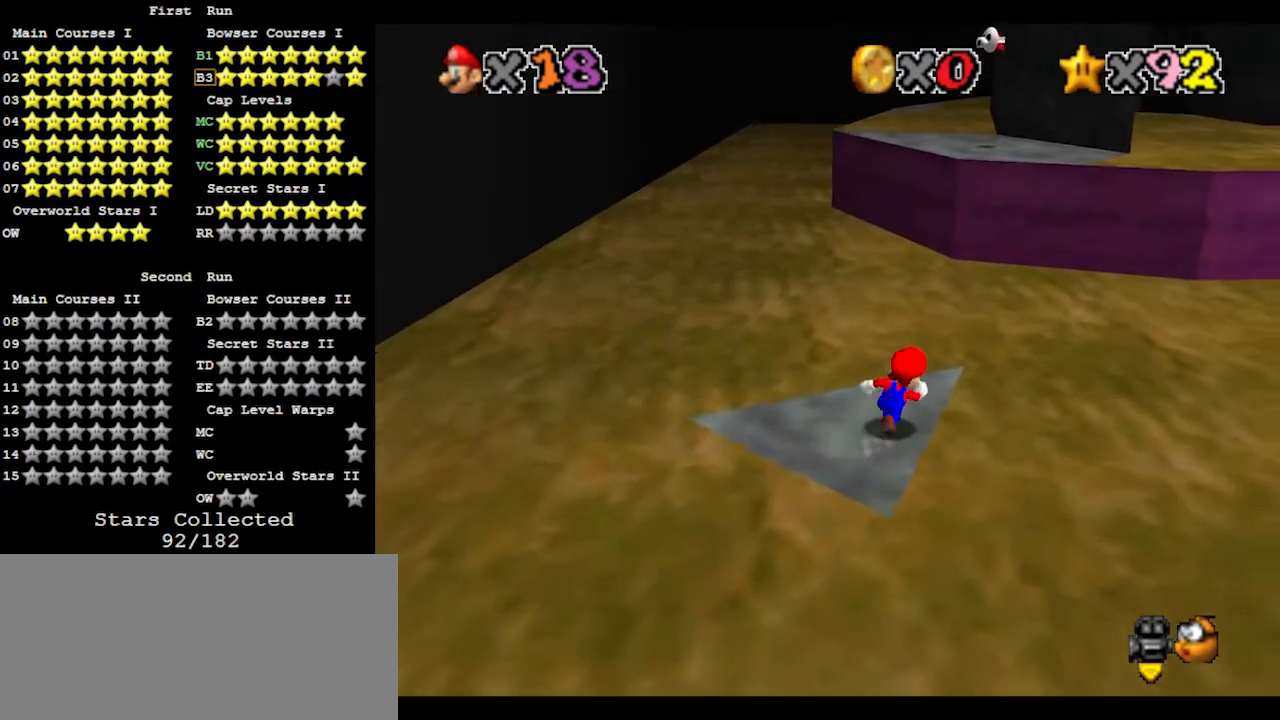
{"buttons": [], "left_stick": "up-right", "events": [[67, "left_stick", "up"], [200, "Z", "down"], [233, "A", "down"], [333, "left_stick", "up-right"], [433, "A", "up"], [500, "Z", "up"]]}
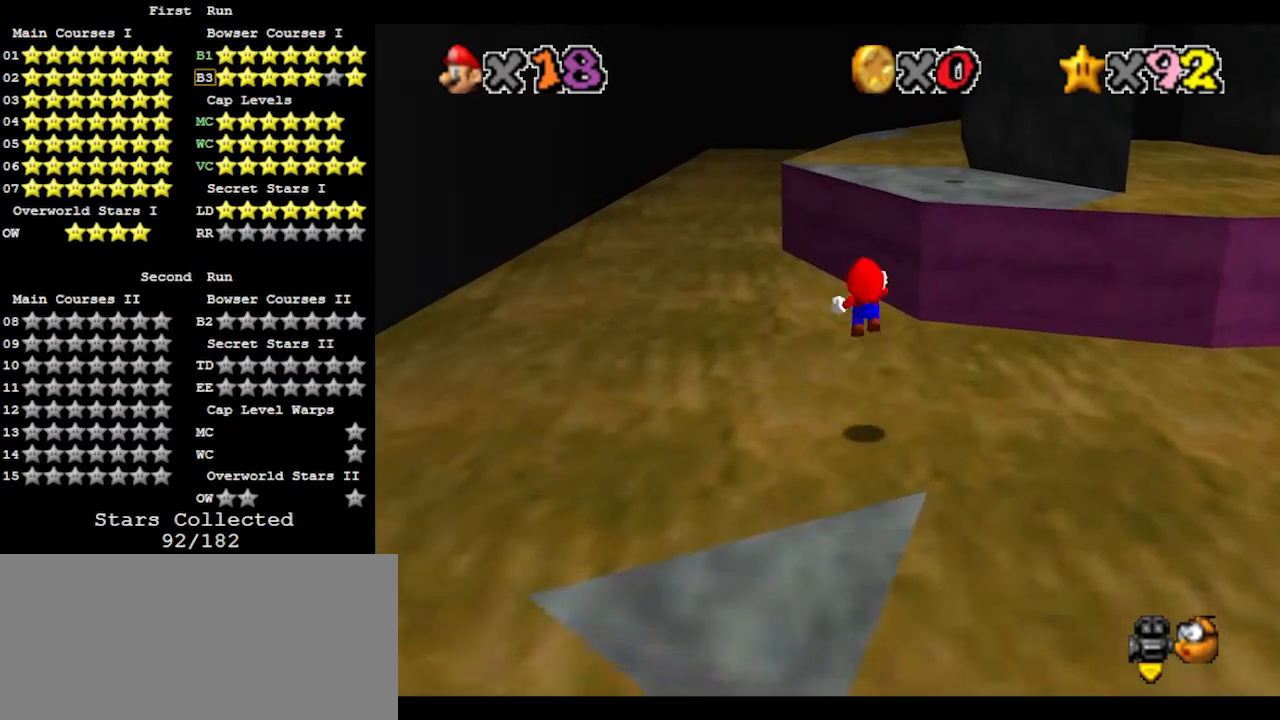
{"buttons": [], "left_stick": "up-right", "events": []}
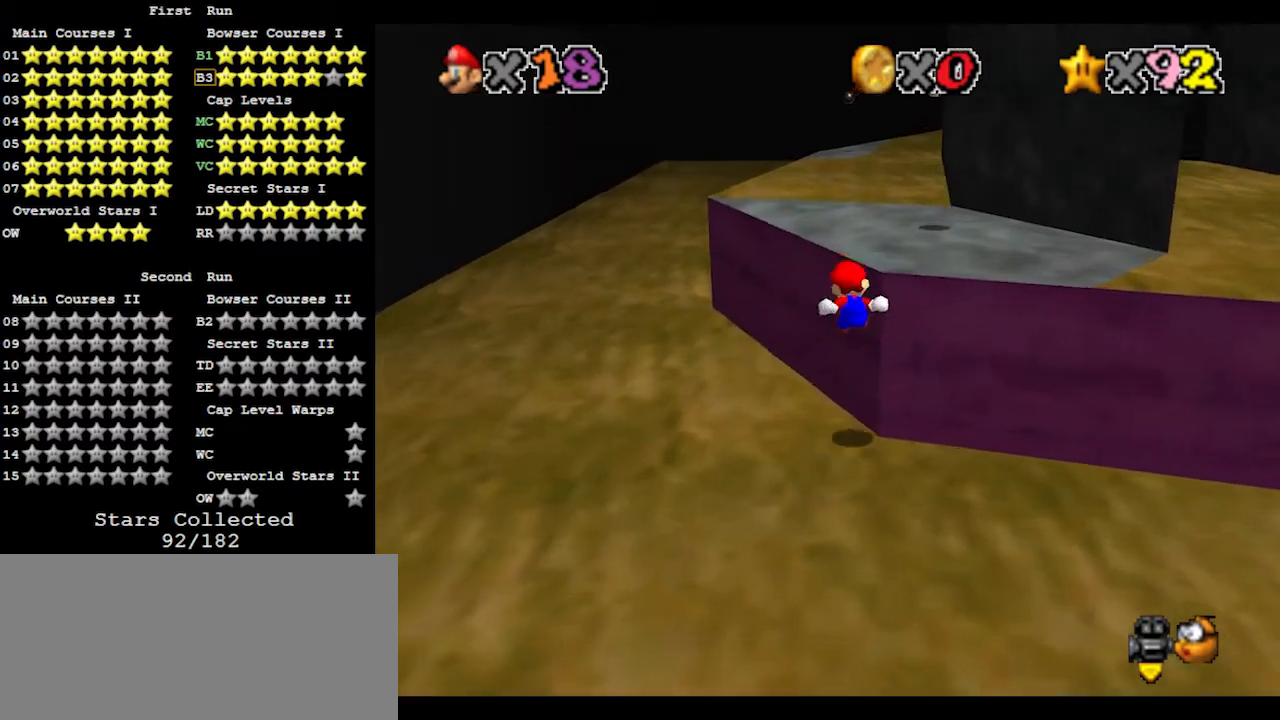
{"buttons": [], "left_stick": "up-left", "events": [[100, "A", "down"], [100, "left_stick", "up"], [233, "A", "up"], [433, "left_stick", "up-left"]]}
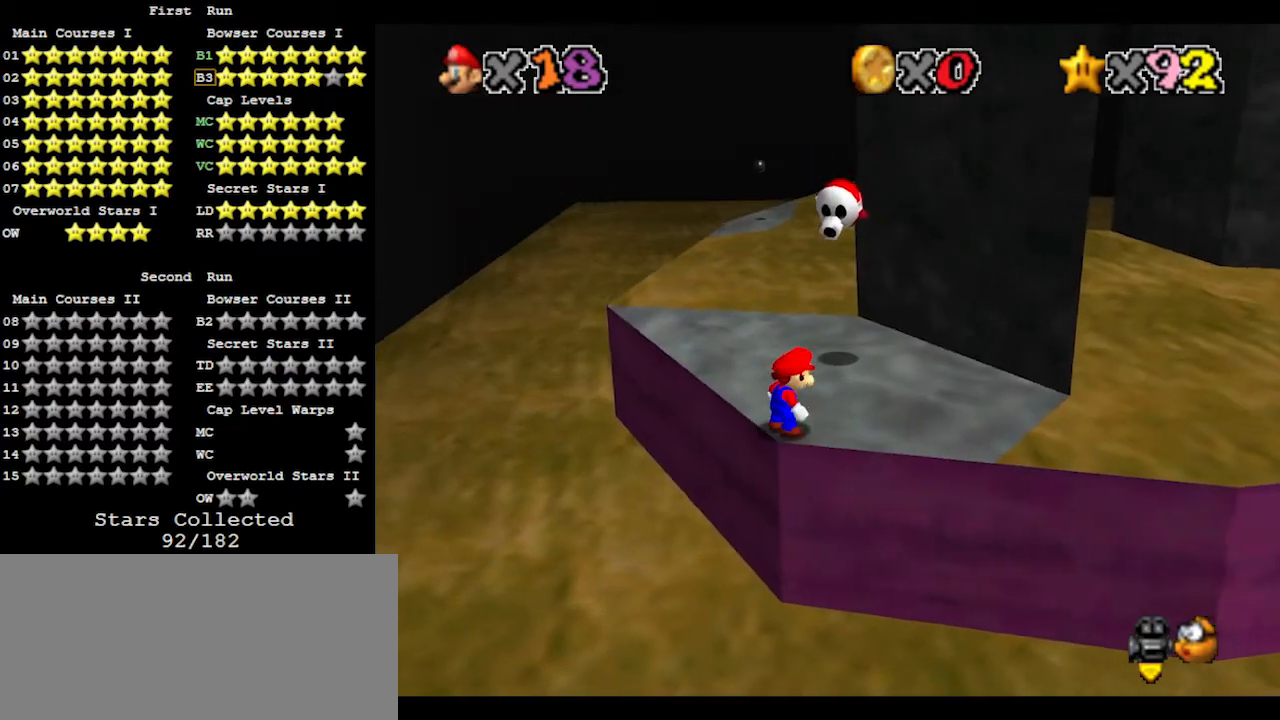
{"buttons": [], "left_stick": "up-left", "events": [[67, "left_stick", "up"], [400, "left_stick", "up-left"]]}
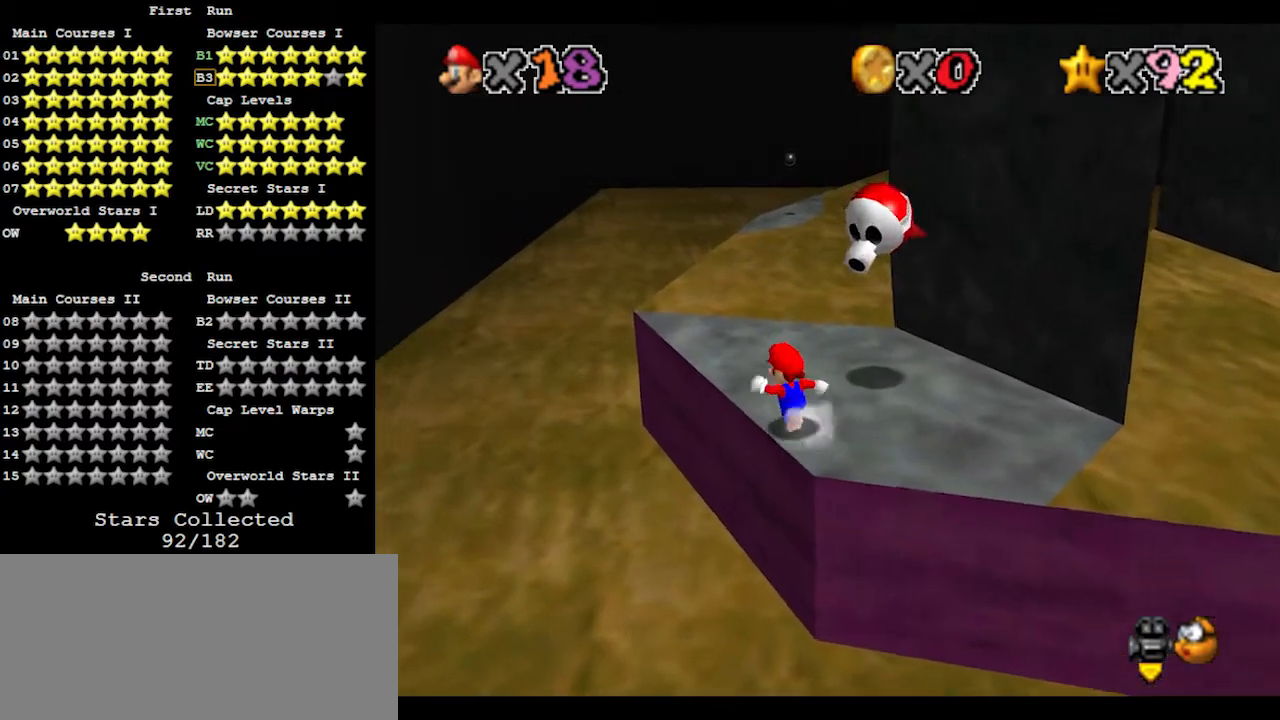
{"buttons": [], "left_stick": "up-left", "events": [[100, "left_stick", "up"], [300, "A", "down"], [300, "B", "down"], [433, "A", "up"], [433, "B", "up"], [467, "left_stick", "up-left"]]}
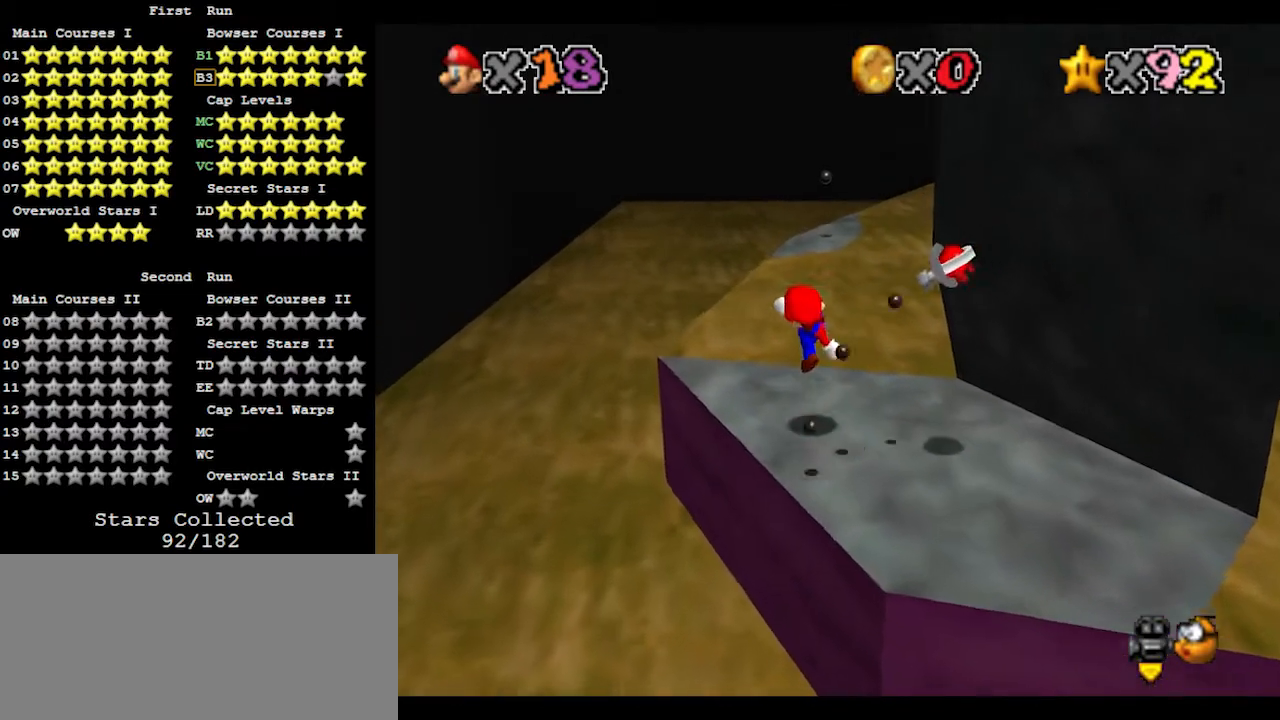
{"buttons": ["A"], "left_stick": "up", "events": [[200, "A", "down"], [233, "left_stick", "up"]]}
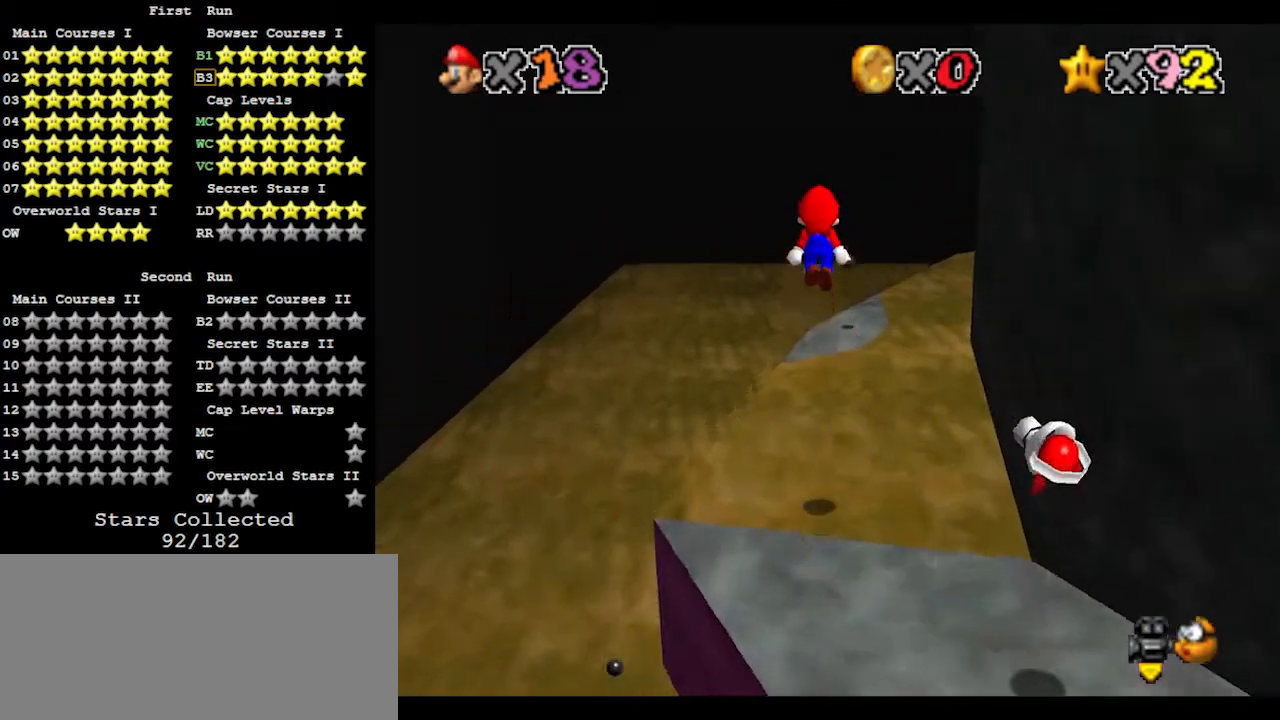
{"buttons": ["A", "B"], "left_stick": "right", "events": [[333, "left_stick", "down"], [467, "B", "down"], [467, "left_stick", "right"]]}
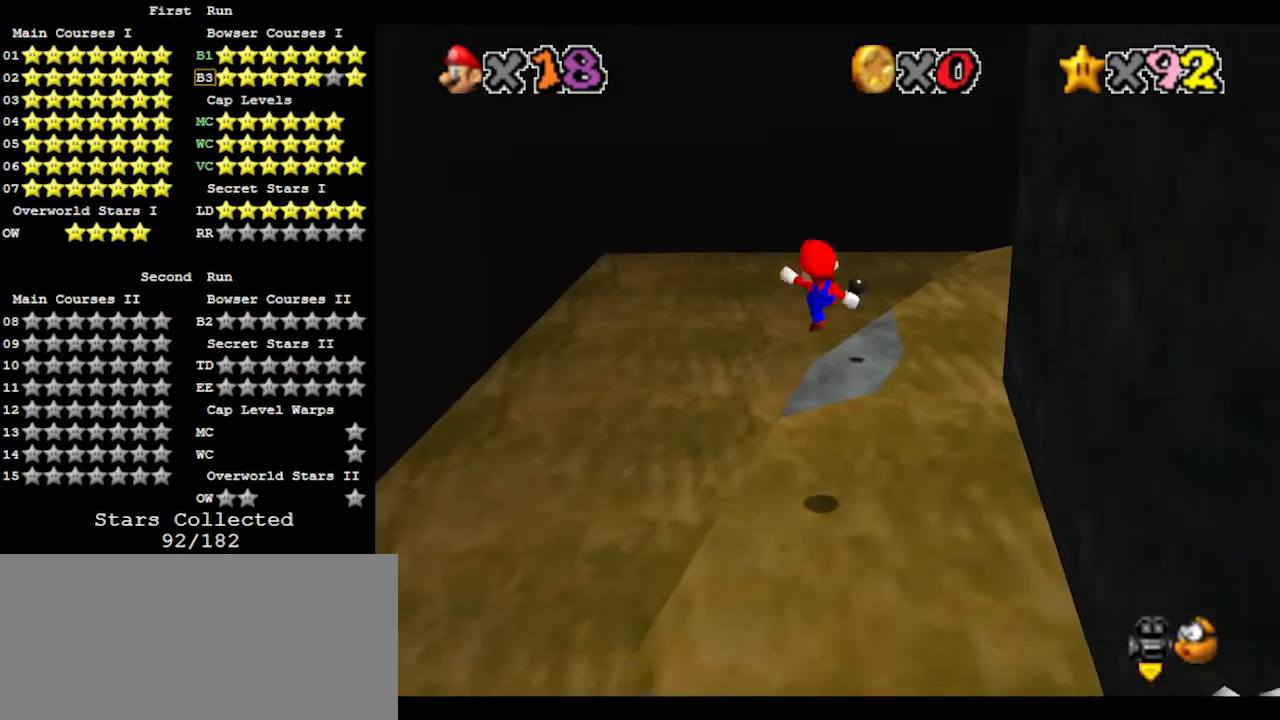
{"buttons": [], "left_stick": "down-right", "events": [[67, "left_stick", "up"], [133, "A", "up"], [133, "B", "up"], [267, "C_LEFT", "down"], [333, "C_LEFT", "up"], [500, "left_stick", "down-right"]]}
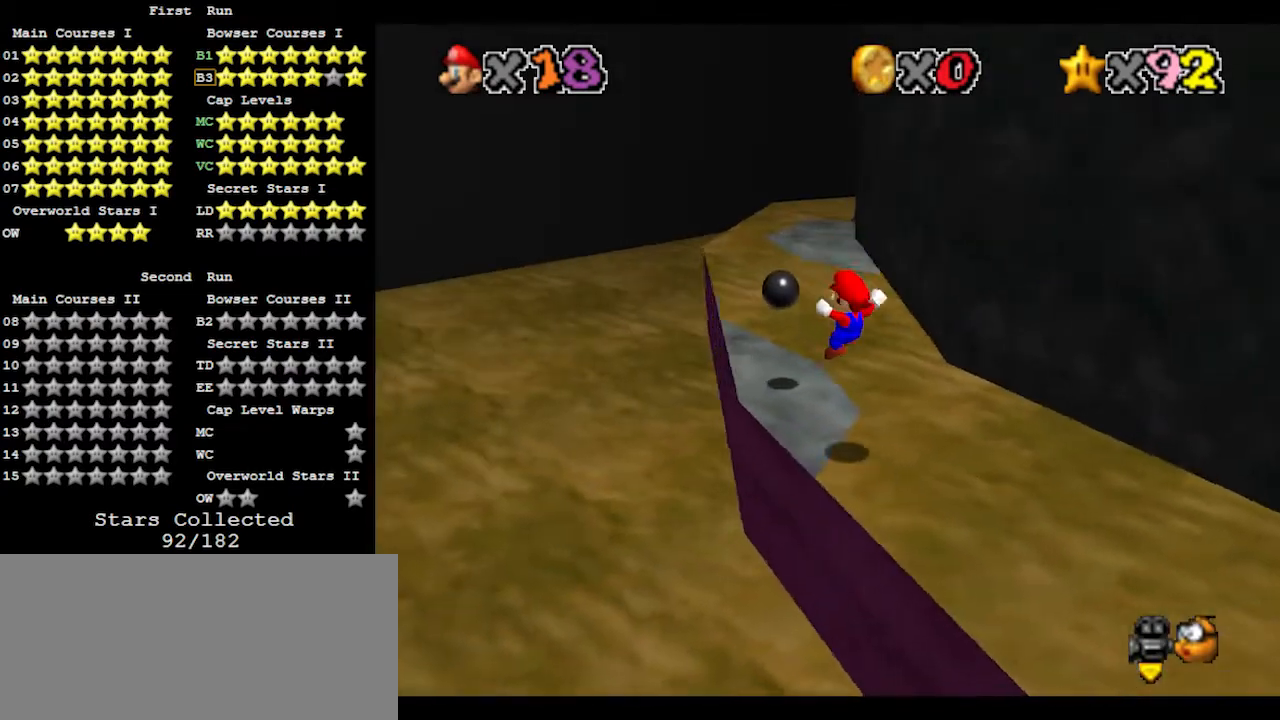
{"buttons": ["A", "B"], "left_stick": "center", "events": [[200, "A", "down"], [400, "left_stick", "up-right"], [433, "B", "down"], [467, "left_stick", "center"]]}
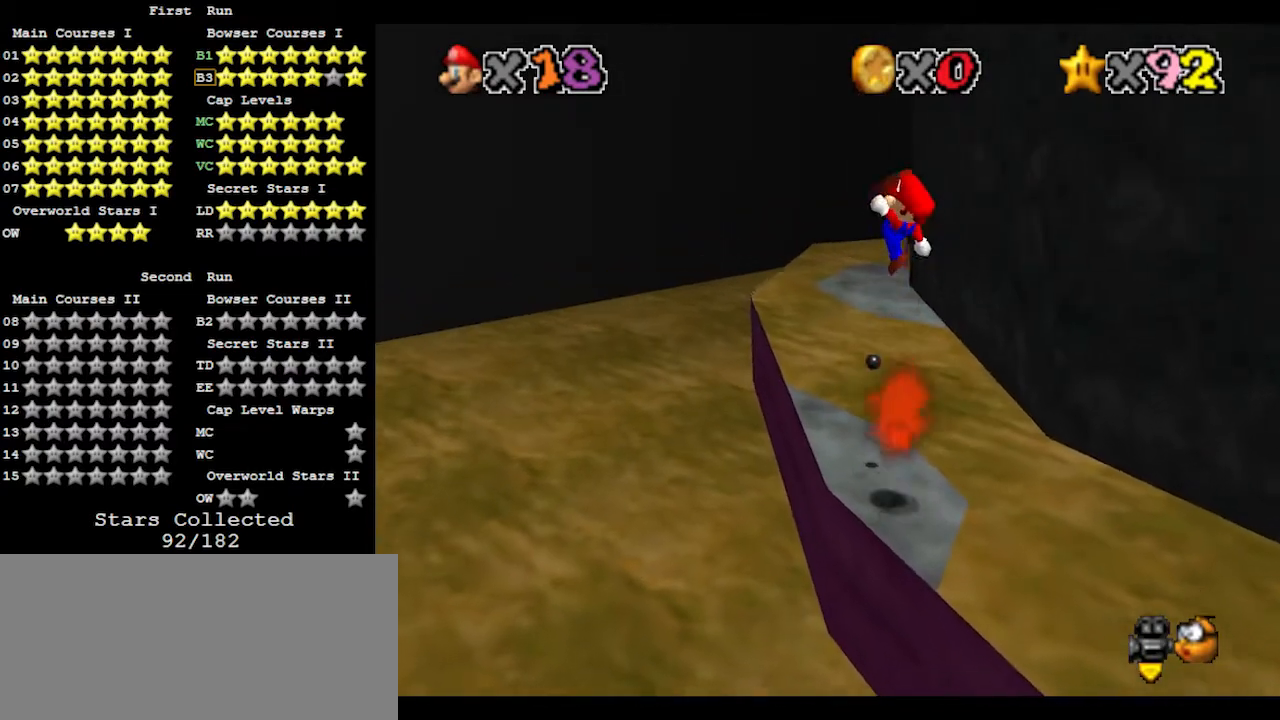
{"buttons": [], "left_stick": "up-left", "events": [[67, "A", "up"], [67, "B", "up"], [100, "left_stick", "down-right"], [267, "left_stick", "center"], [433, "left_stick", "up-left"]]}
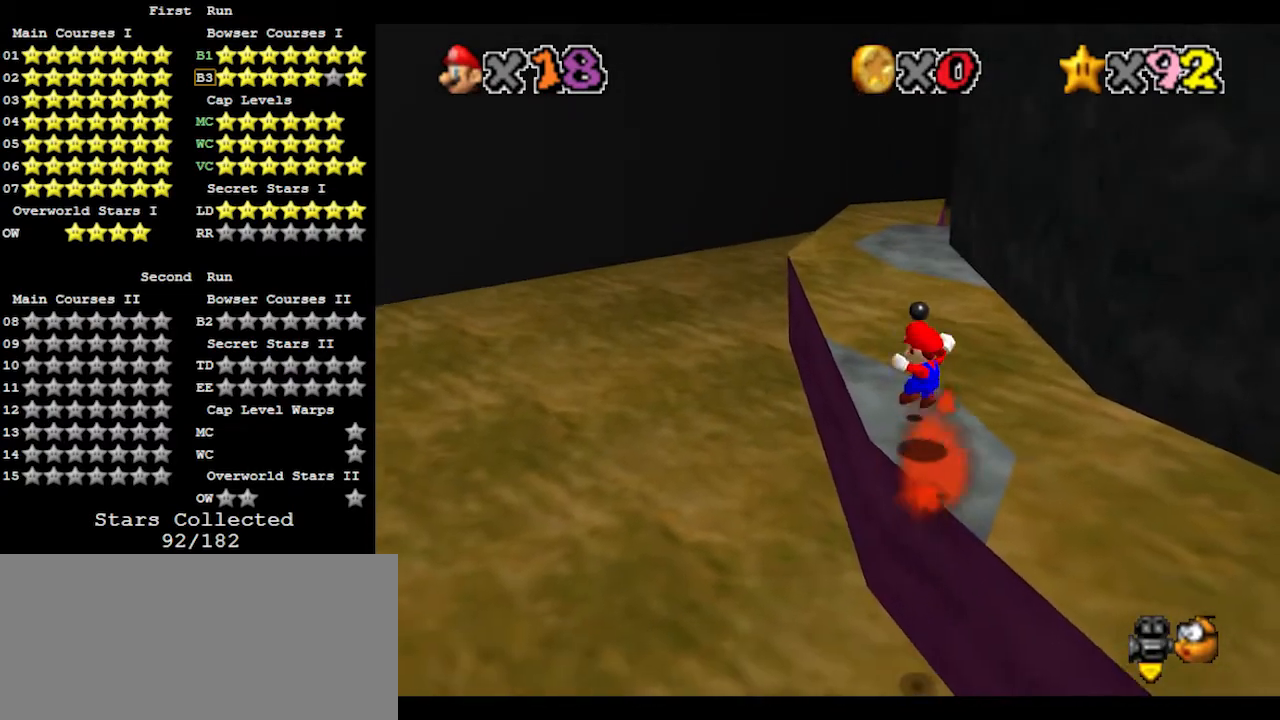
{"buttons": ["B"], "left_stick": "up-left", "events": [[133, "left_stick", "up"], [400, "A", "down"], [433, "B", "down"], [433, "left_stick", "up-left"], [500, "A", "up"]]}
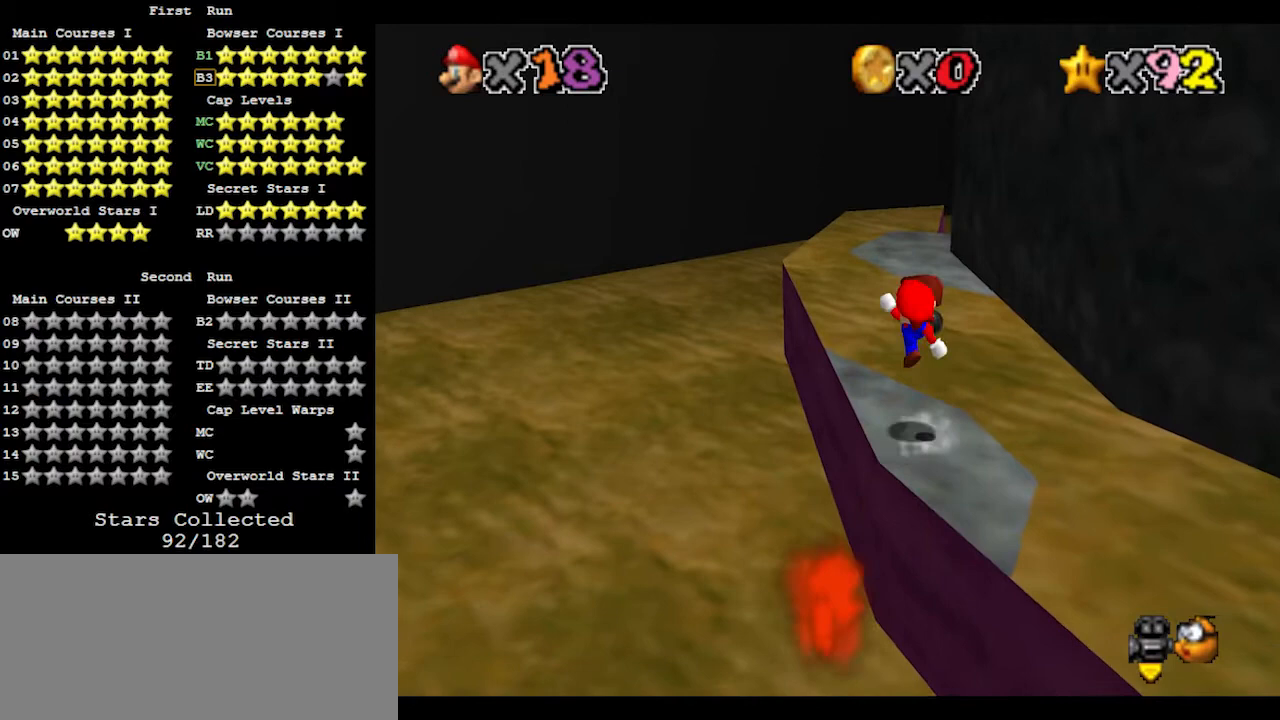
{"buttons": ["A"], "left_stick": "up", "events": [[67, "B", "up"], [233, "left_stick", "up"], [400, "A", "down"]]}
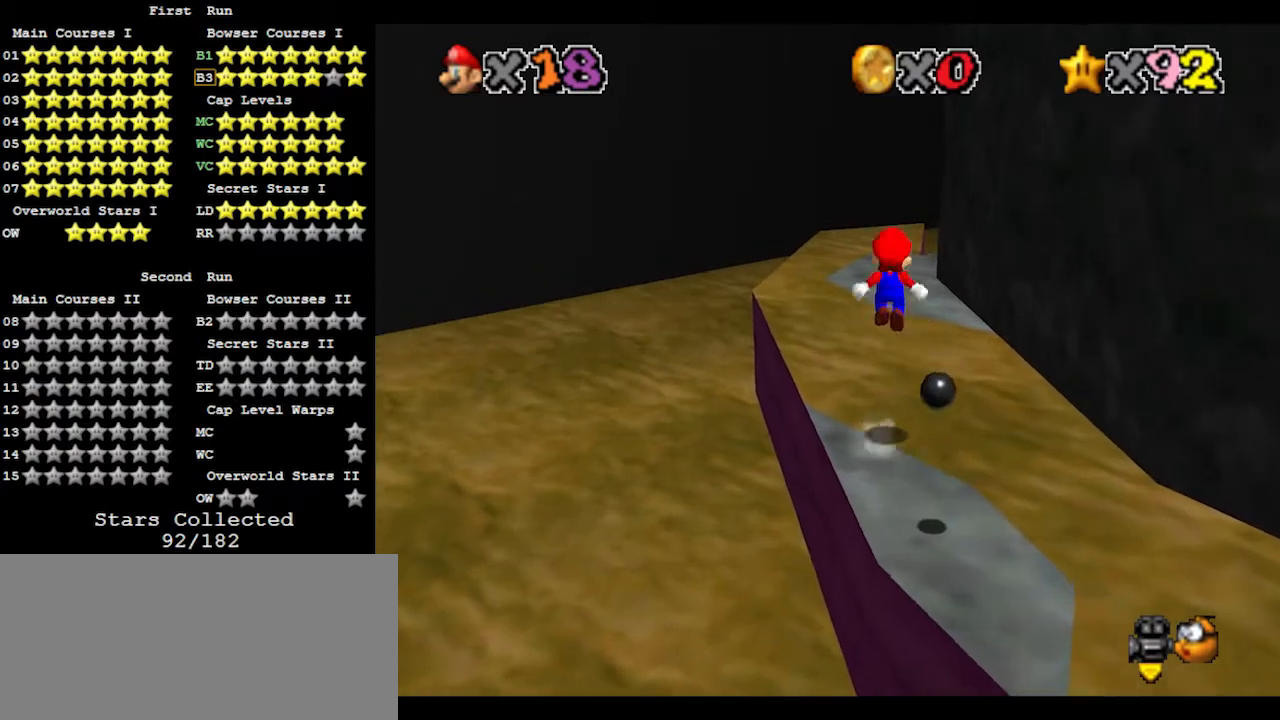
{"buttons": ["A"], "left_stick": "down", "events": [[400, "left_stick", "down"]]}
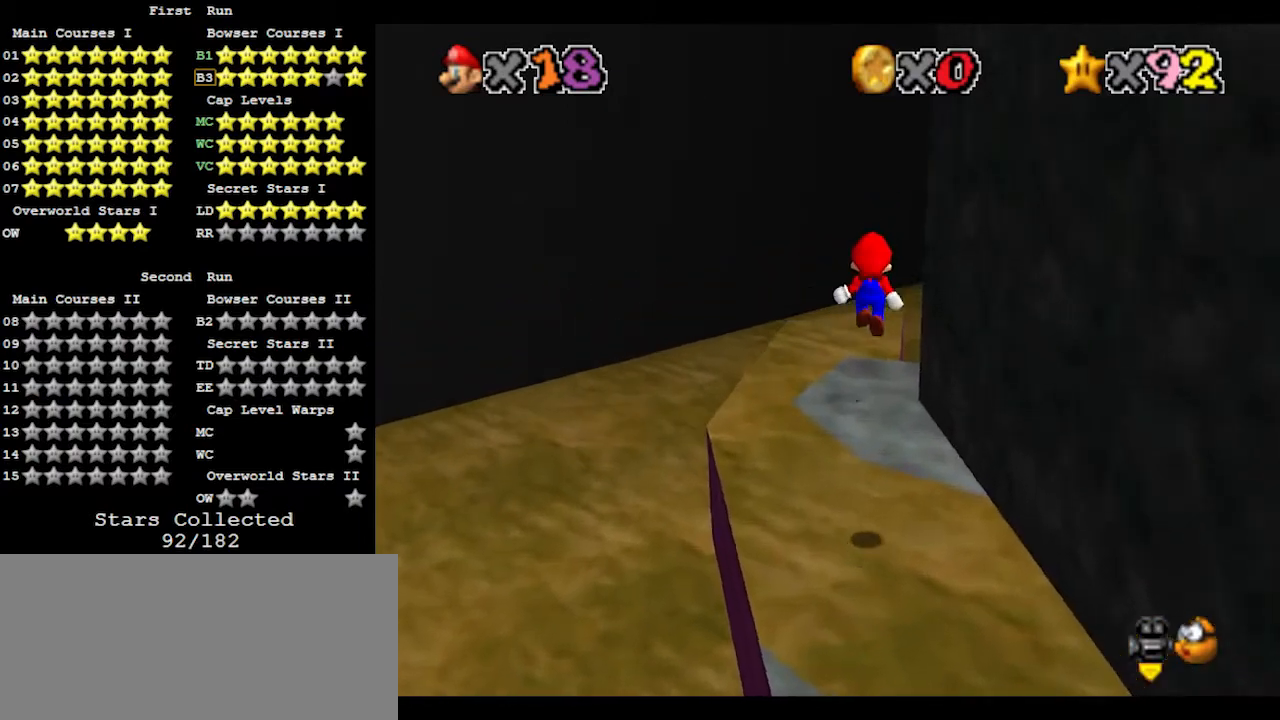
{"buttons": [], "left_stick": "left", "events": [[67, "B", "down"], [67, "left_stick", "right"], [167, "A", "up"], [167, "left_stick", "up"], [200, "B", "up"], [233, "C_LEFT", "down"], [333, "C_LEFT", "up"], [333, "left_stick", "center"], [367, "C_LEFT", "down"], [433, "C_LEFT", "up"], [500, "left_stick", "left"]]}
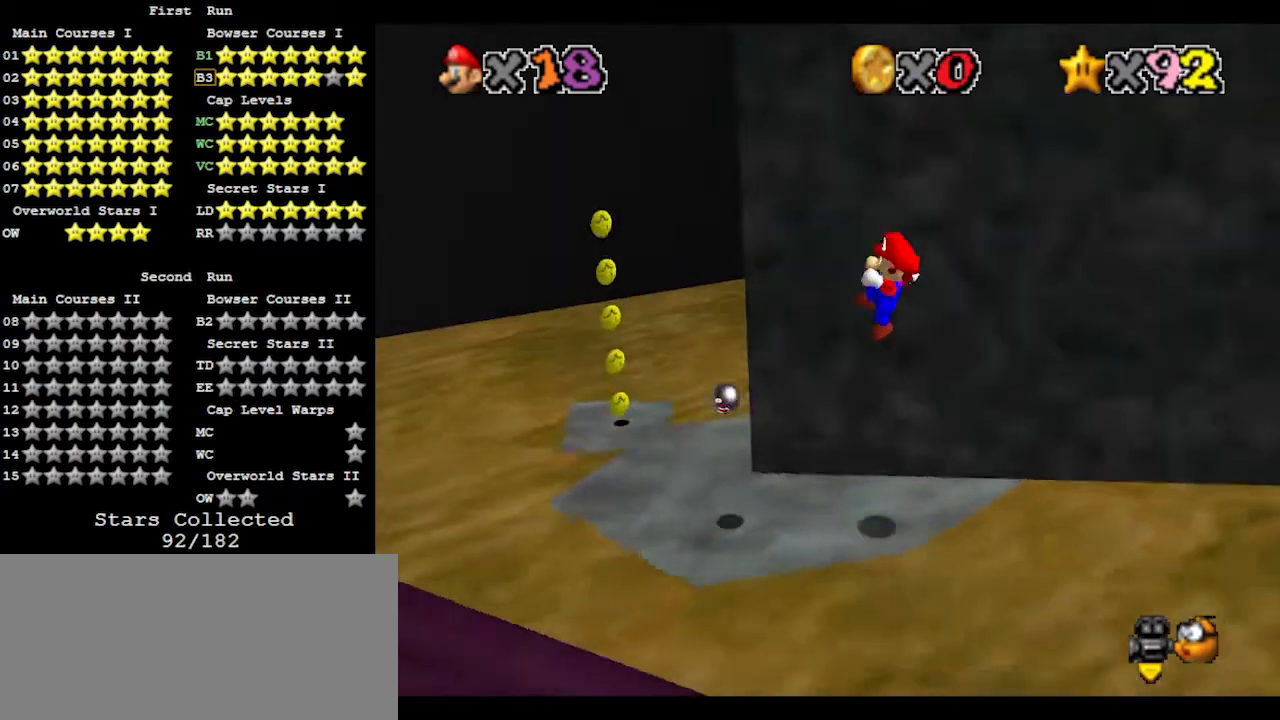
{"buttons": [], "left_stick": "up-left", "events": [[133, "left_stick", "up-left"]]}
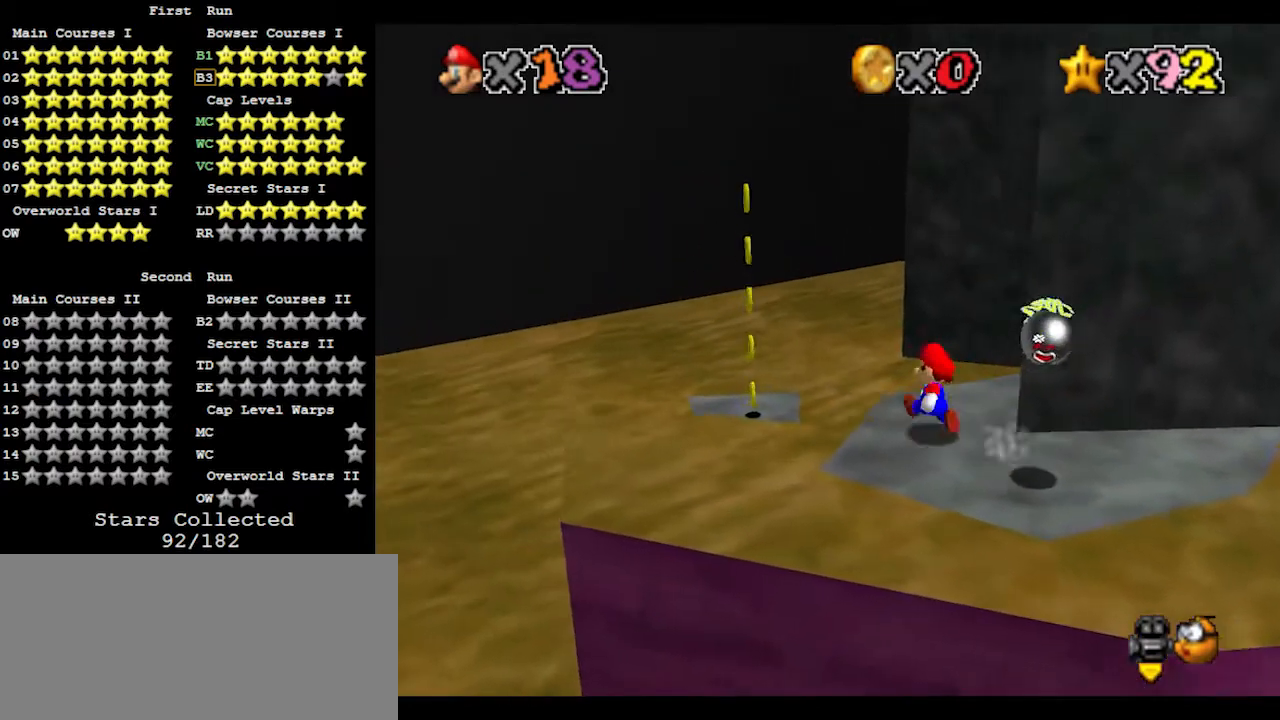
{"buttons": ["A"], "left_stick": "up", "events": [[67, "A", "down"], [433, "left_stick", "up"]]}
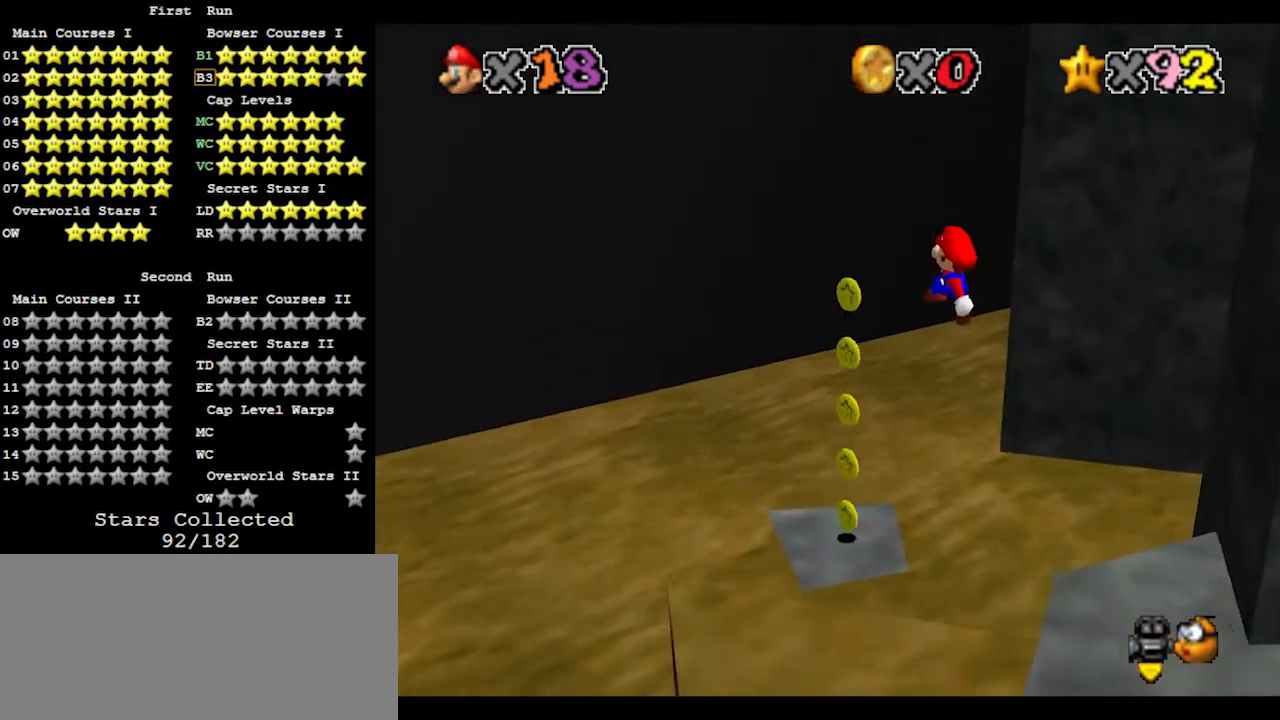
{"buttons": [], "left_stick": "center", "events": [[67, "left_stick", "down-right"], [200, "B", "down"], [267, "A", "up"], [300, "B", "up"], [367, "C_LEFT", "down"], [467, "C_LEFT", "up"], [500, "left_stick", "center"]]}